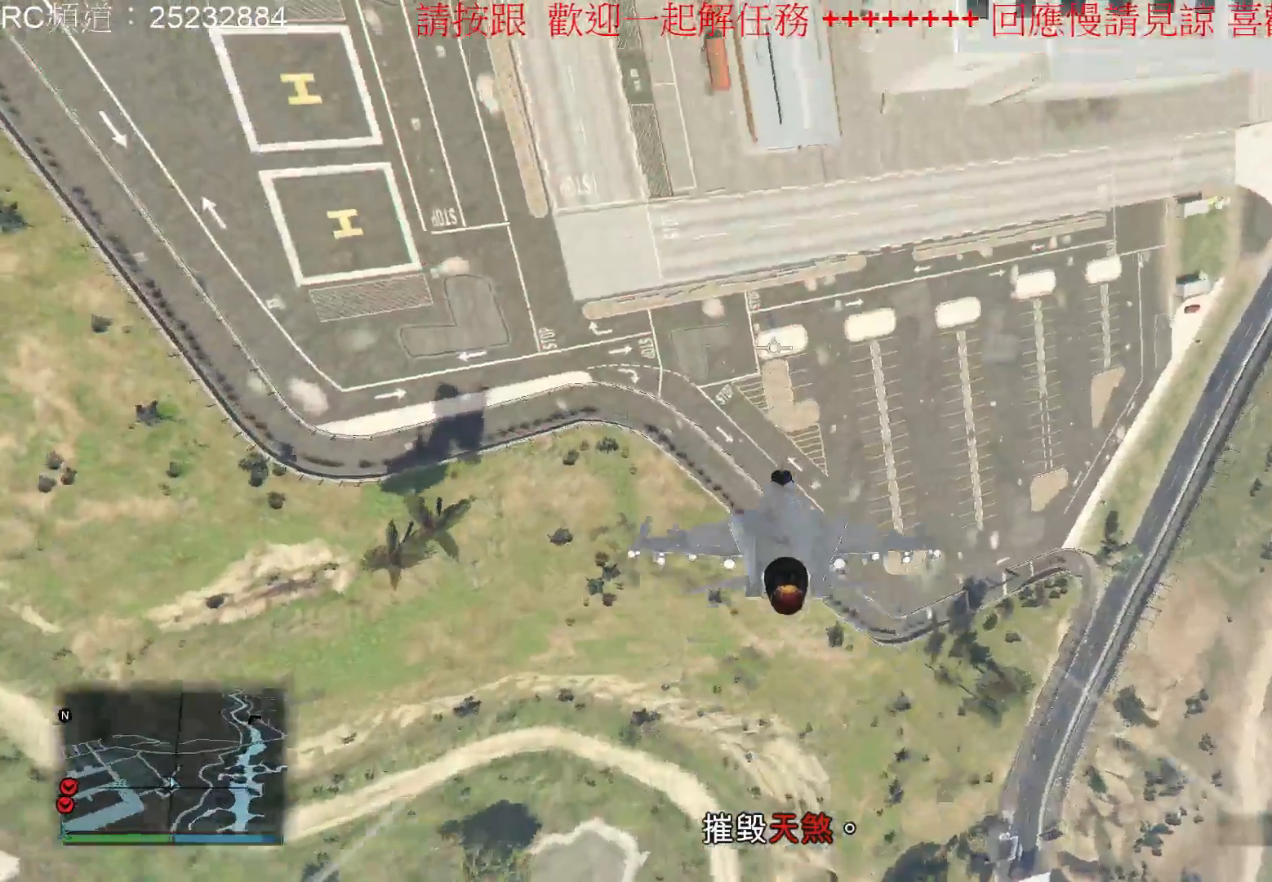
Gameplay with a controller (Xbox layout); each line is a JSON object with the inputs held at the frame after it. "events" lists button and stick changes between this image and that frame as [ms after this image, input, new state], when the widget could be followed in between. Not read: L3 R3.
{"buttons": [], "left_stick": "down", "right_stick": "center", "events": []}
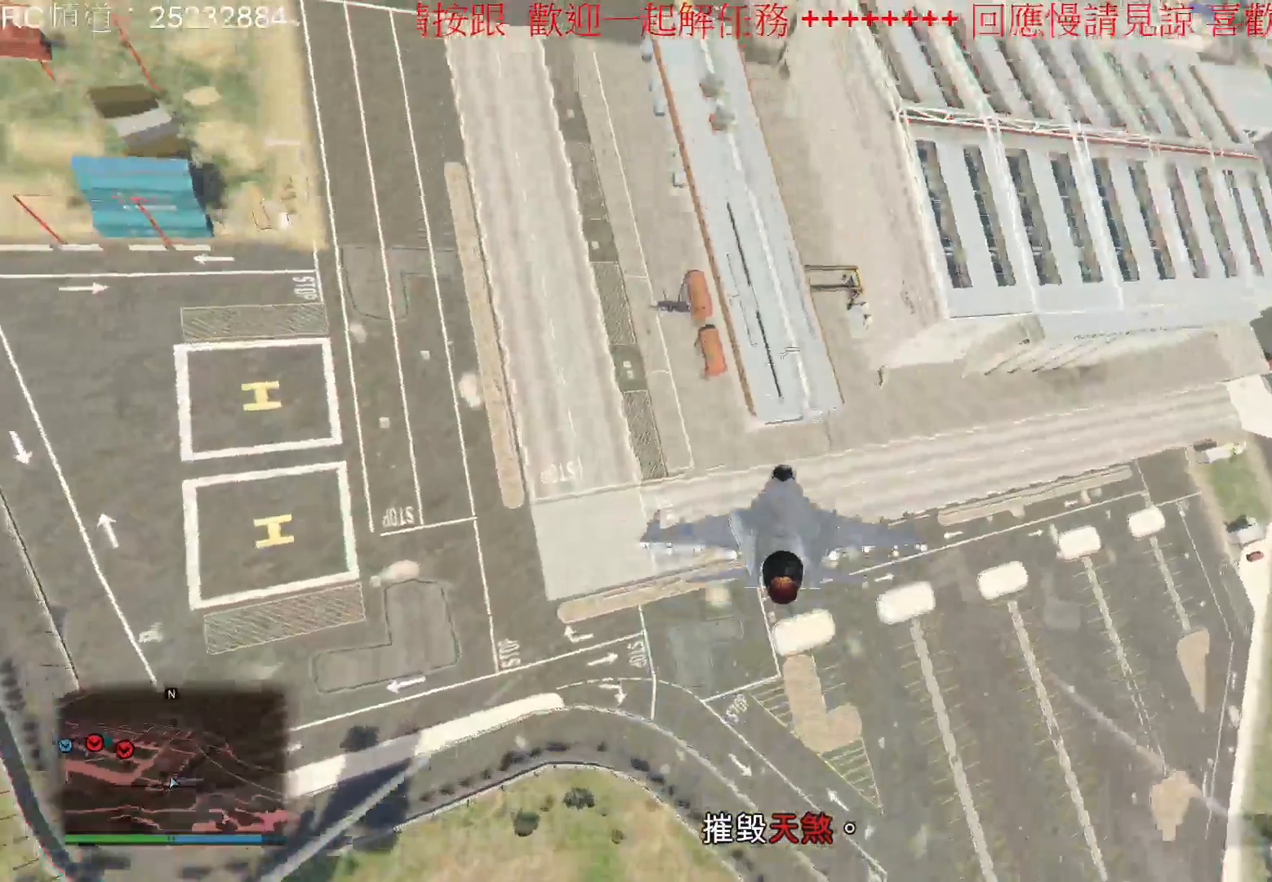
{"buttons": [], "left_stick": "down-left", "right_stick": "center", "events": [[267, "left_stick", "down-left"]]}
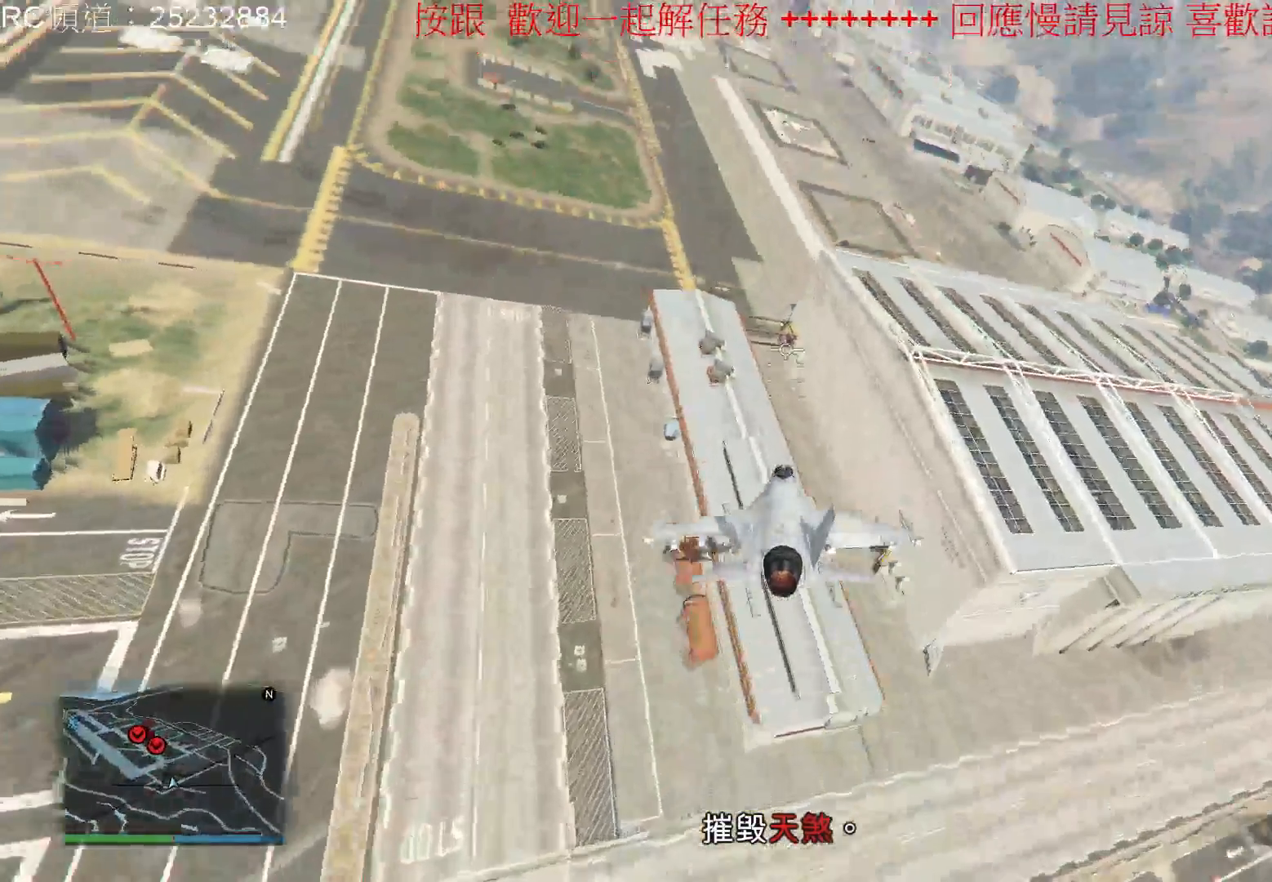
{"buttons": [], "left_stick": "down-left", "right_stick": "center", "events": []}
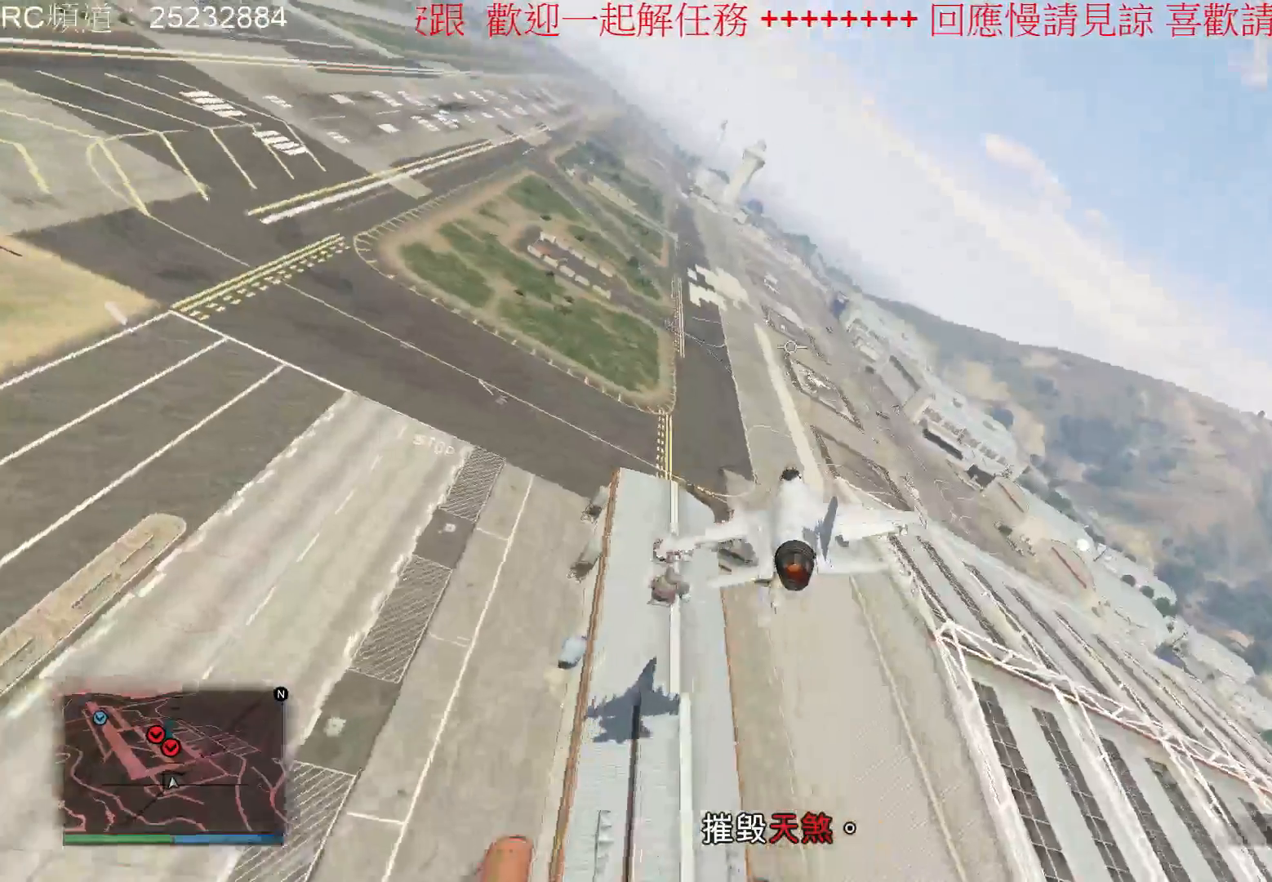
{"buttons": ["A"], "left_stick": "up-right", "right_stick": "center", "events": [[33, "left_stick", "down"], [133, "left_stick", "down-right"], [400, "A", "down"], [500, "left_stick", "up-right"]]}
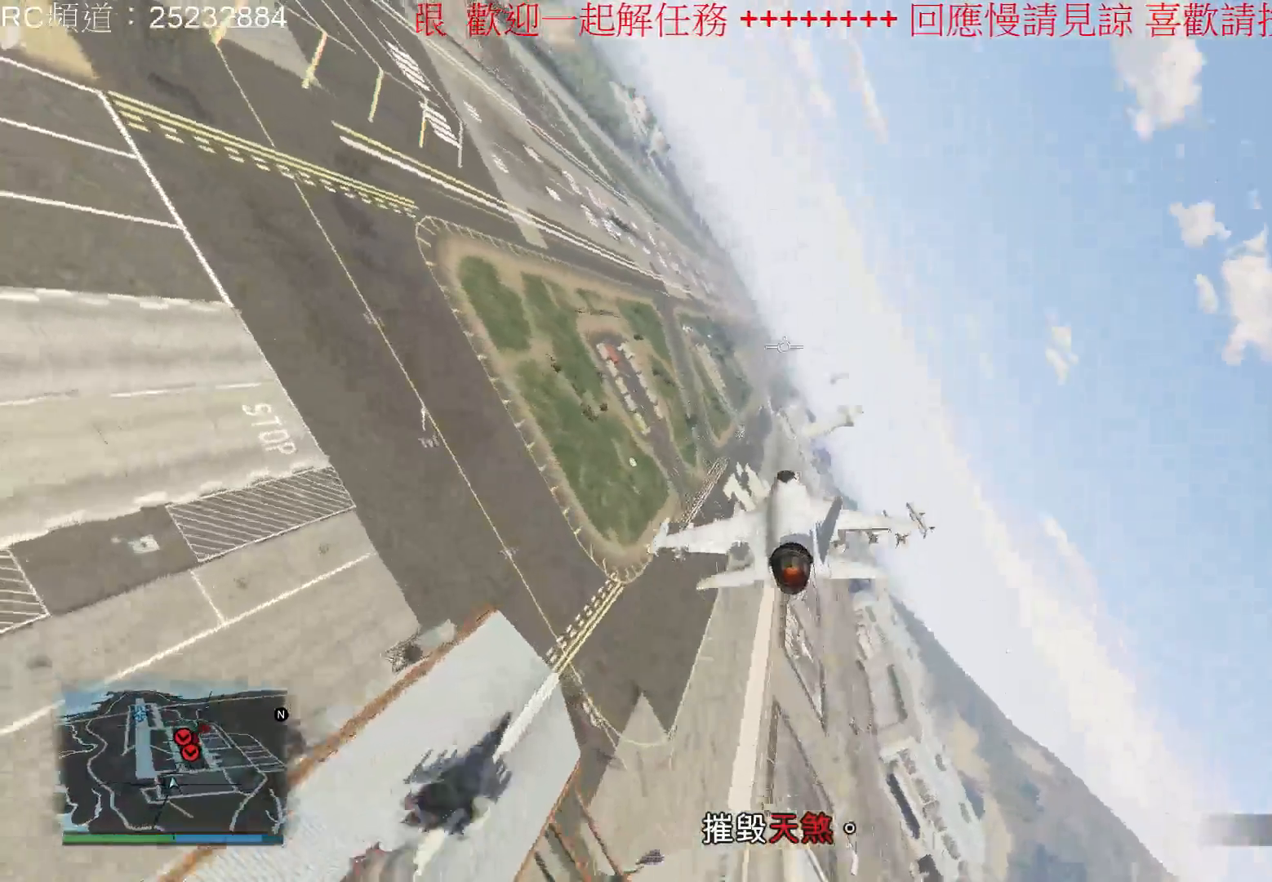
{"buttons": ["A"], "left_stick": "center", "right_stick": "center", "events": [[167, "left_stick", "up"], [433, "left_stick", "center"]]}
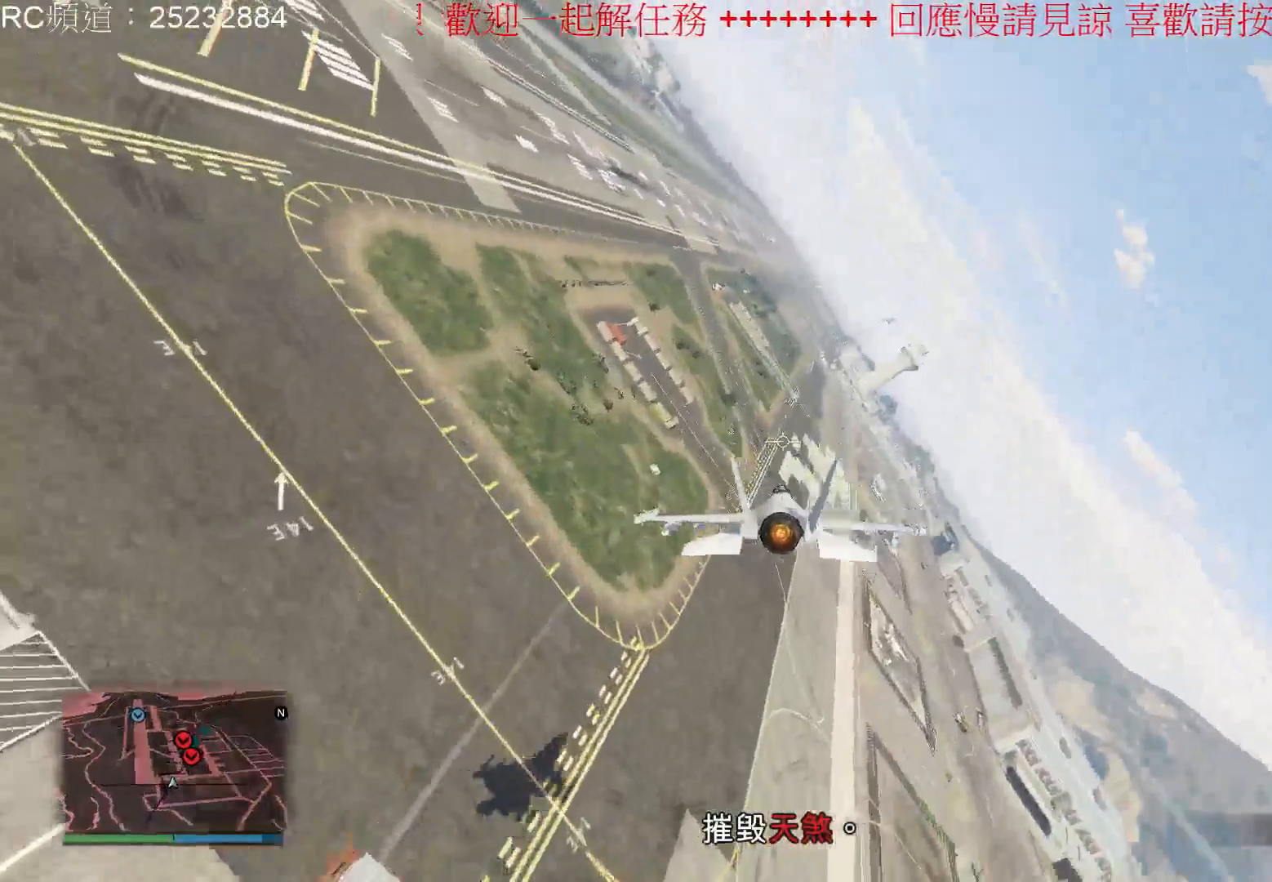
{"buttons": ["A"], "left_stick": "down-right", "right_stick": "center", "events": [[67, "left_stick", "left"], [367, "left_stick", "down"], [433, "left_stick", "down-right"]]}
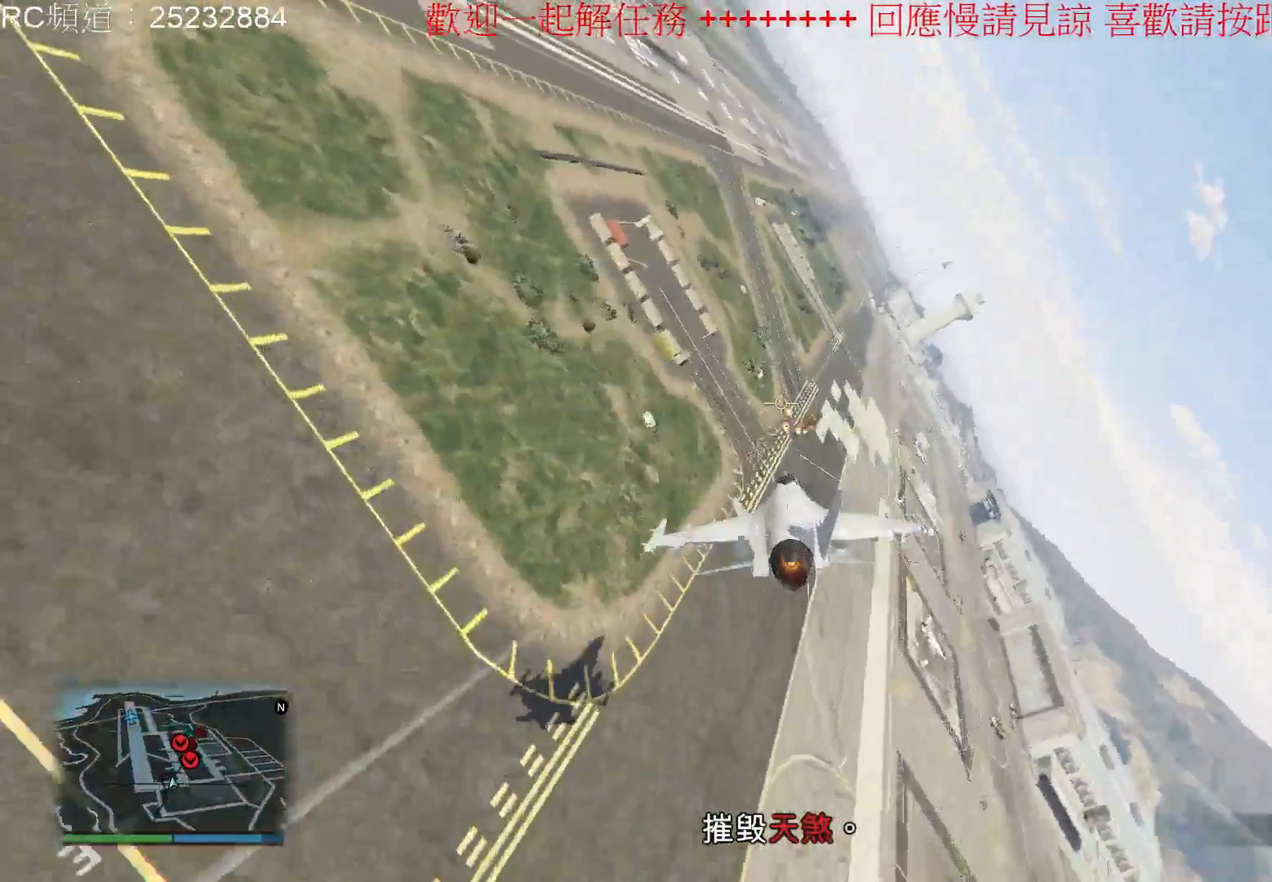
{"buttons": ["A"], "left_stick": "right", "right_stick": "center", "events": [[67, "left_stick", "right"]]}
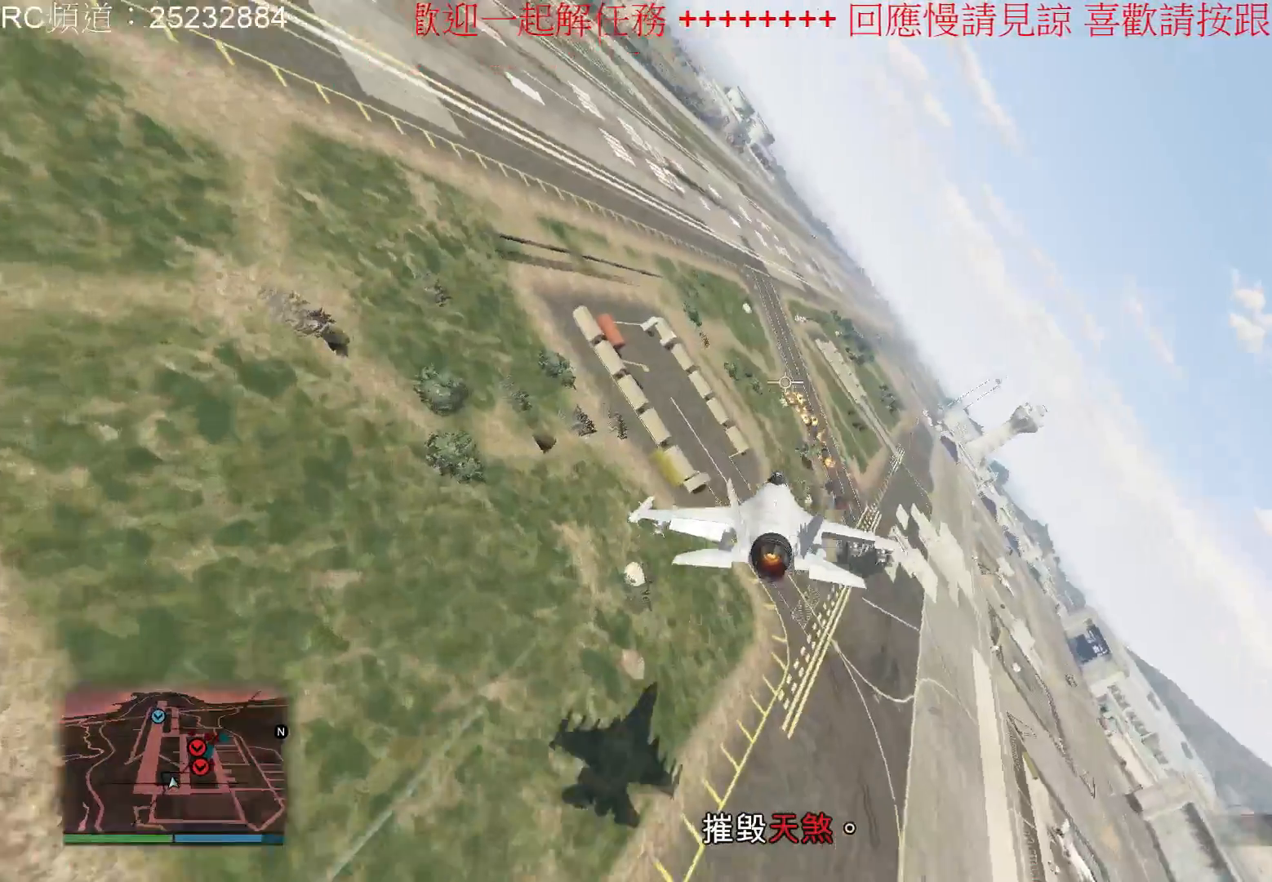
{"buttons": ["A"], "left_stick": "down-left", "right_stick": "center", "events": [[233, "left_stick", "down"], [500, "left_stick", "down-left"]]}
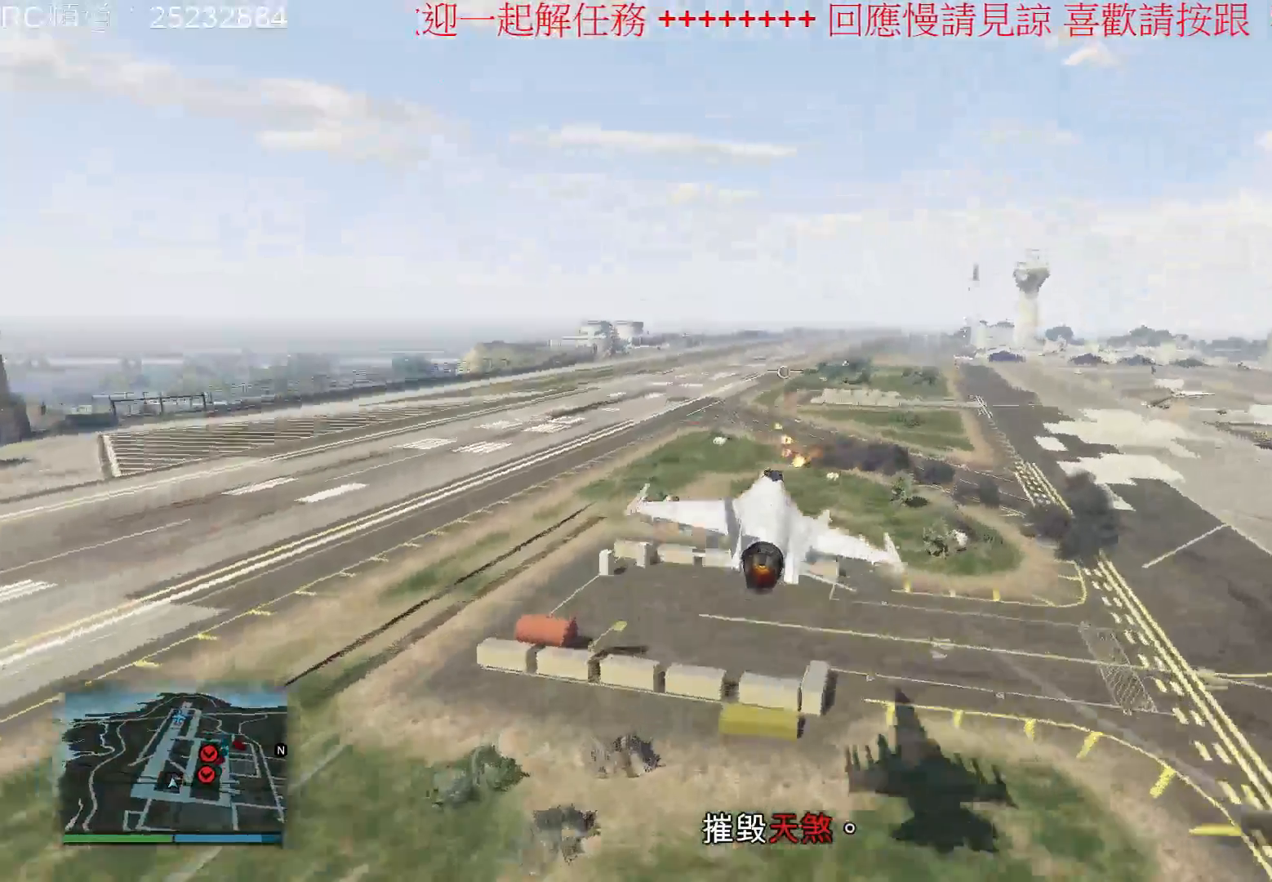
{"buttons": ["A"], "left_stick": "up", "right_stick": "center", "events": [[200, "left_stick", "center"], [367, "left_stick", "up"]]}
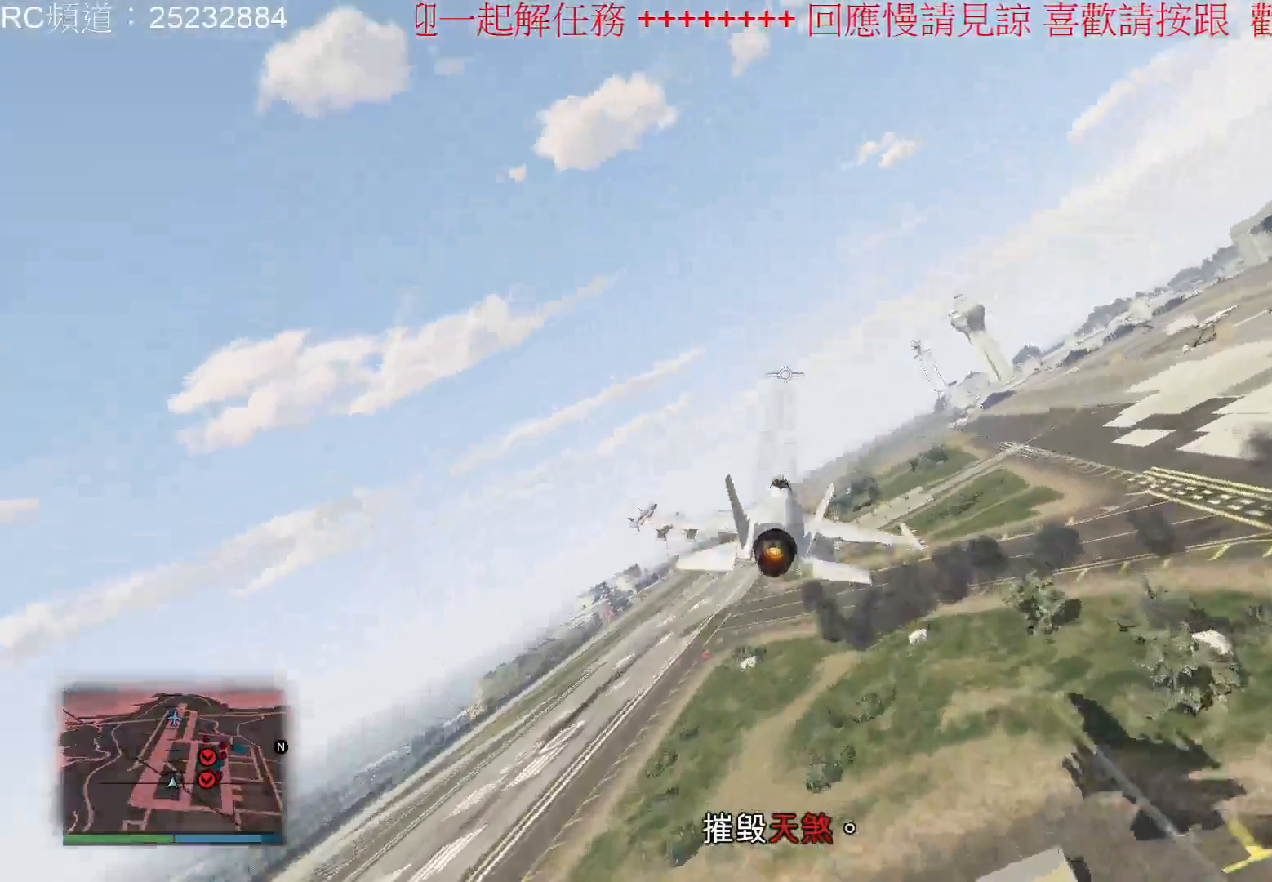
{"buttons": ["A"], "left_stick": "down-right", "right_stick": "center", "events": [[33, "left_stick", "center"], [500, "left_stick", "down-right"]]}
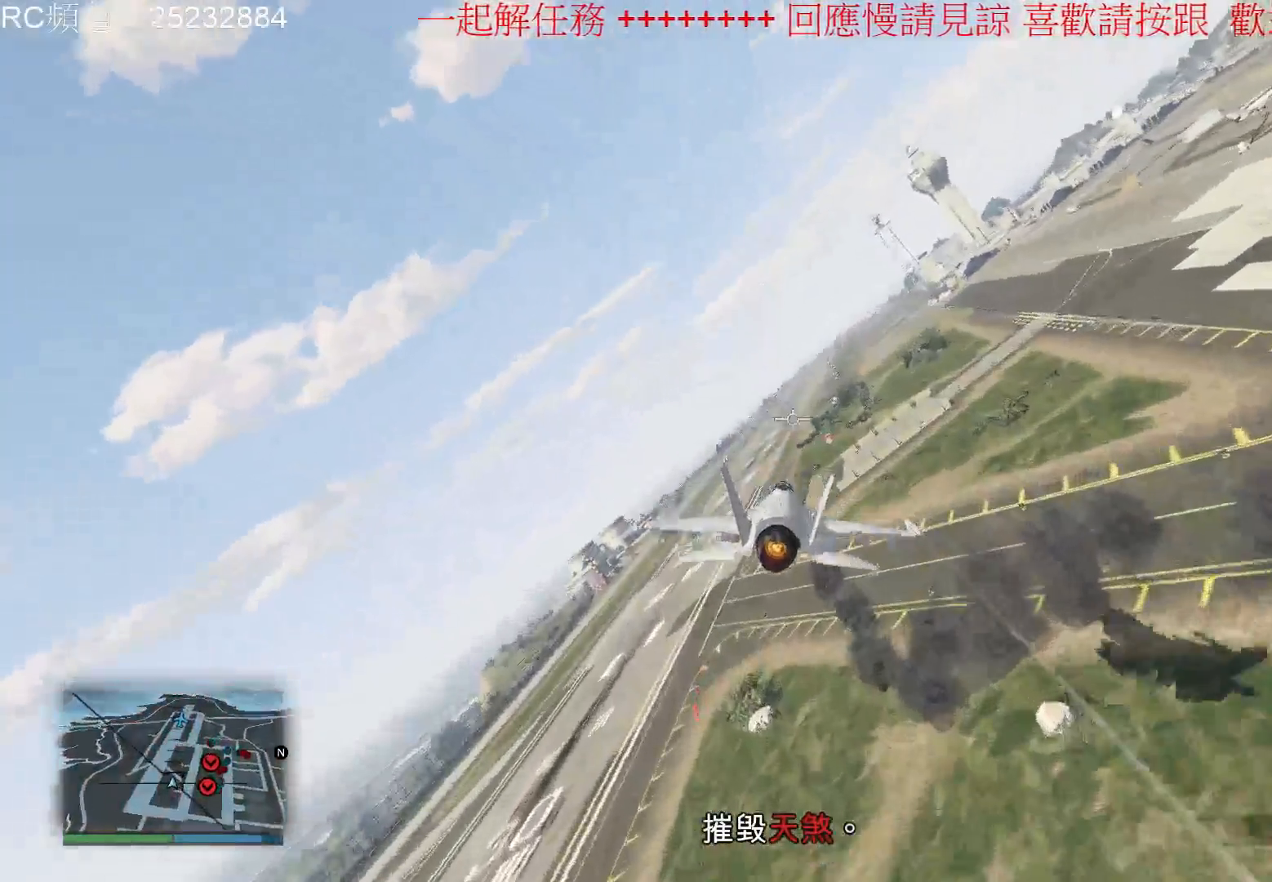
{"buttons": ["A"], "left_stick": "down-left", "right_stick": "center", "events": [[133, "left_stick", "up-right"], [400, "left_stick", "down-left"]]}
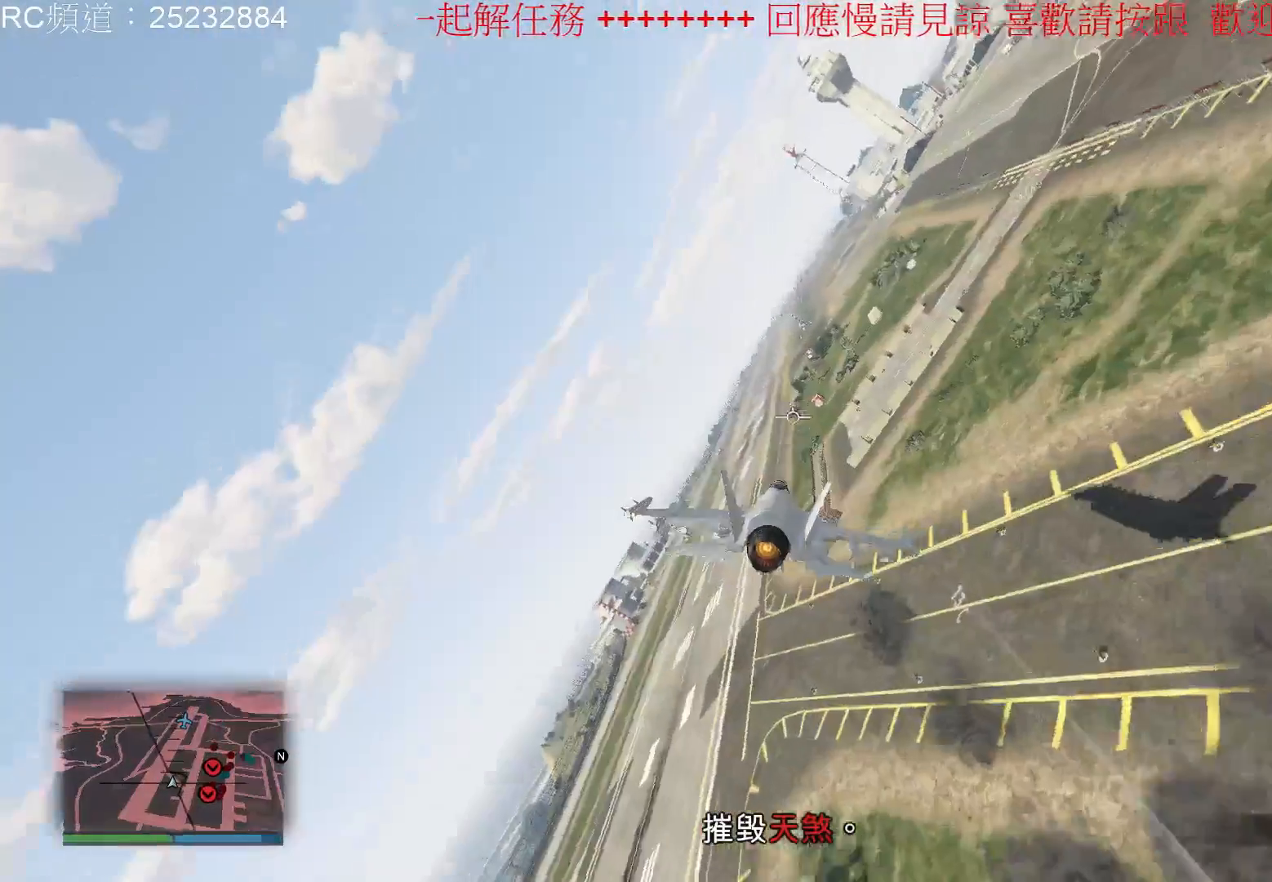
{"buttons": ["A"], "left_stick": "down-left", "right_stick": "center", "events": []}
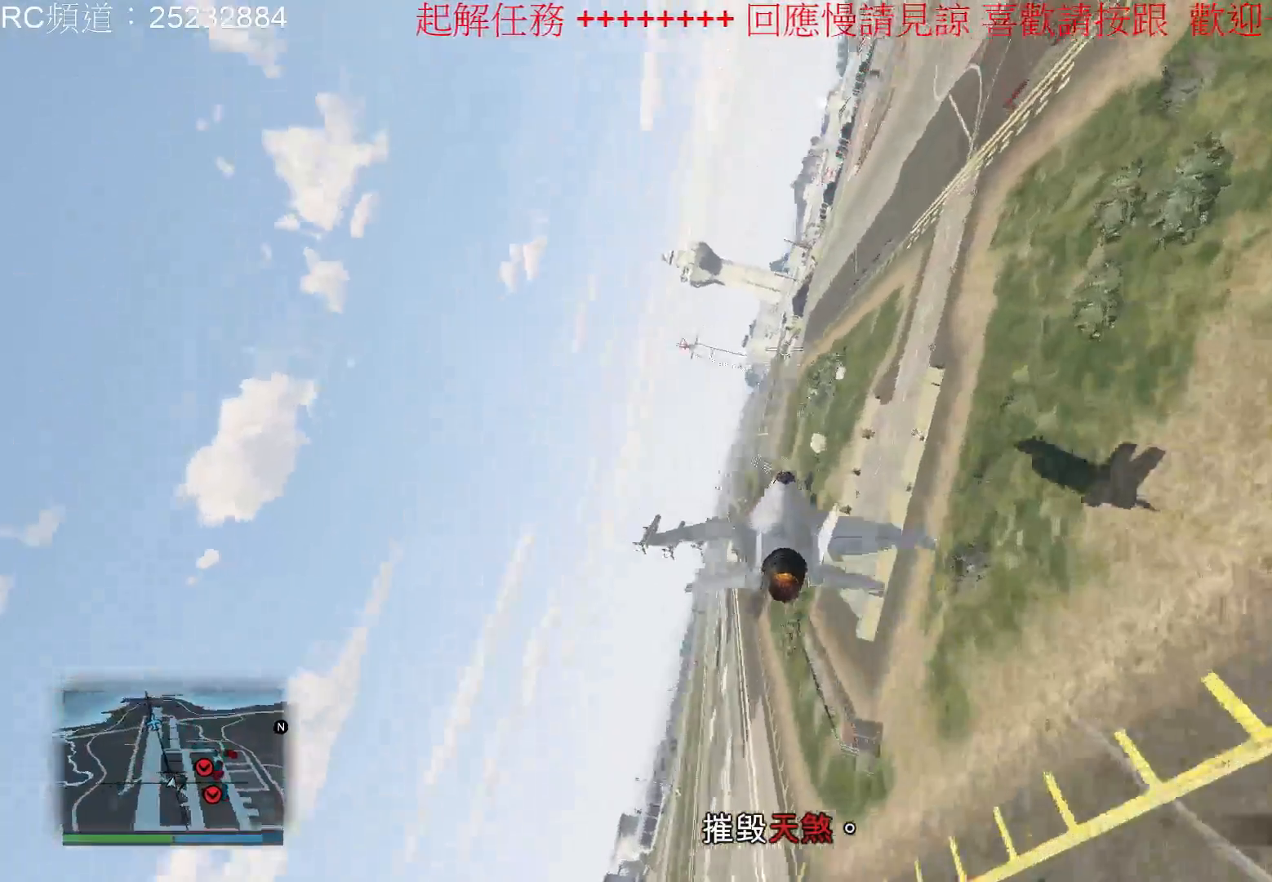
{"buttons": ["A"], "left_stick": "up-left", "right_stick": "center", "events": [[100, "left_stick", "left"], [233, "left_stick", "up-left"]]}
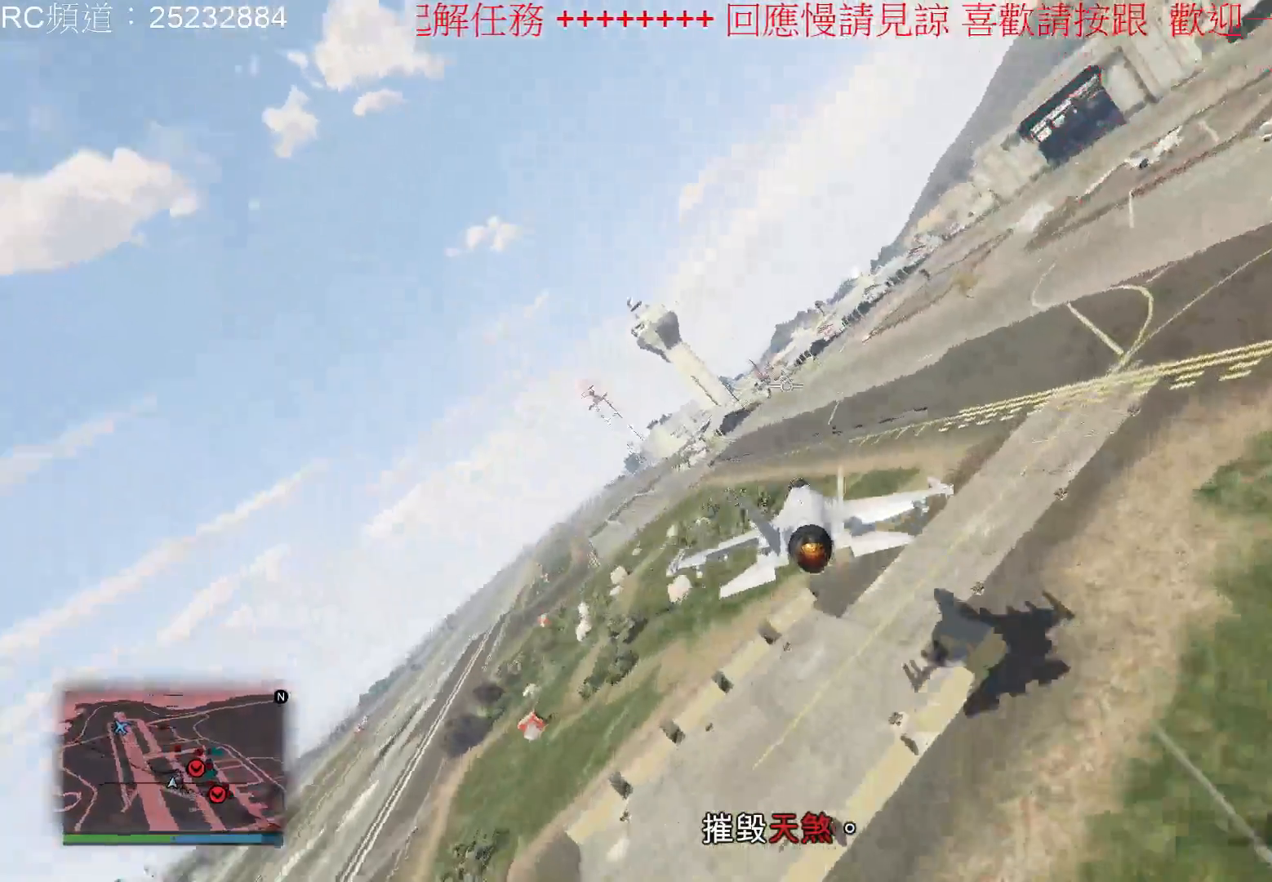
{"buttons": ["A"], "left_stick": "down-right", "right_stick": "center", "events": [[233, "left_stick", "center"], [400, "left_stick", "down-right"]]}
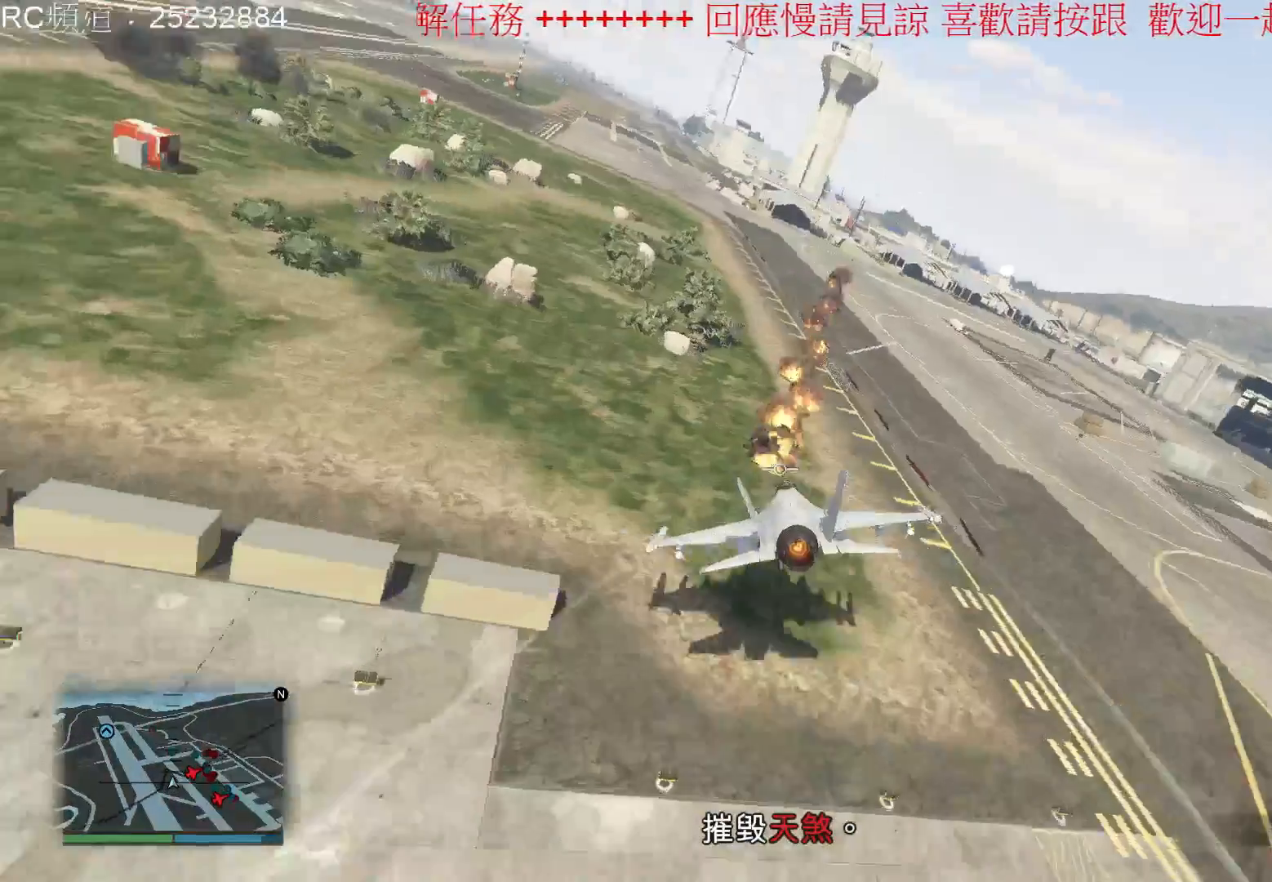
{"buttons": ["A"], "left_stick": "down-right", "right_stick": "center"}
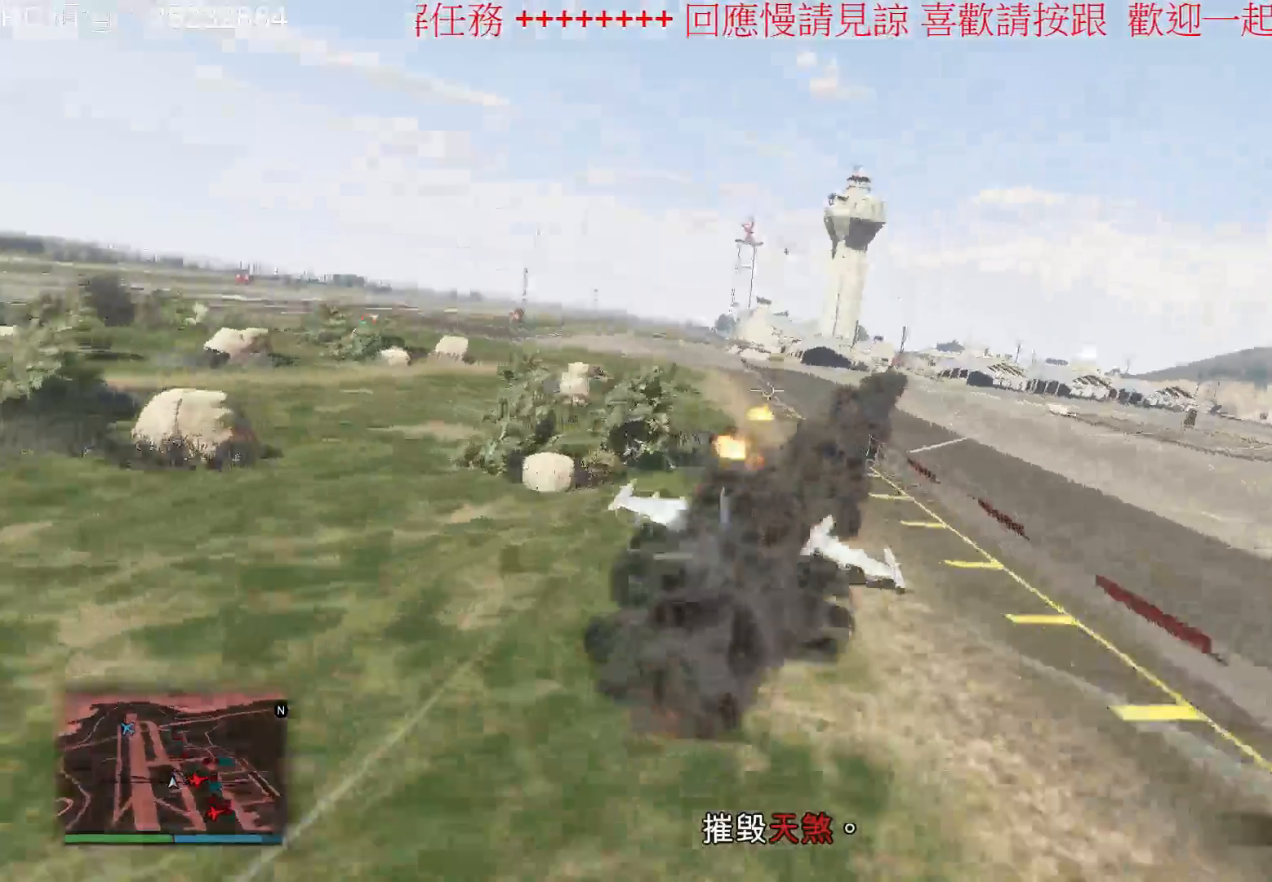
{"buttons": ["A"], "left_stick": "down", "right_stick": "center", "events": [[133, "left_stick", "down"]]}
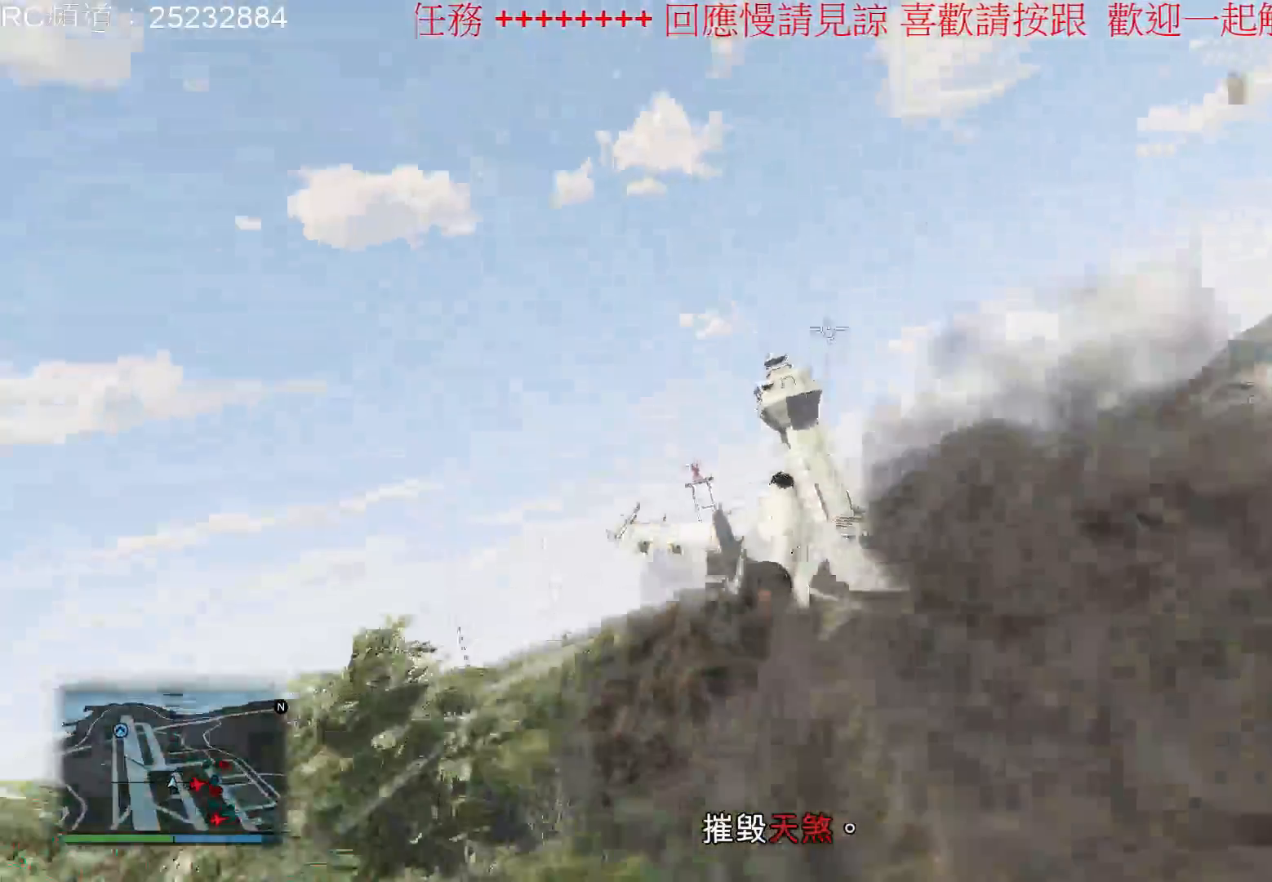
{"buttons": [], "left_stick": "up-left", "right_stick": "center", "events": [[67, "left_stick", "center"], [267, "A", "up"], [267, "left_stick", "up-left"]]}
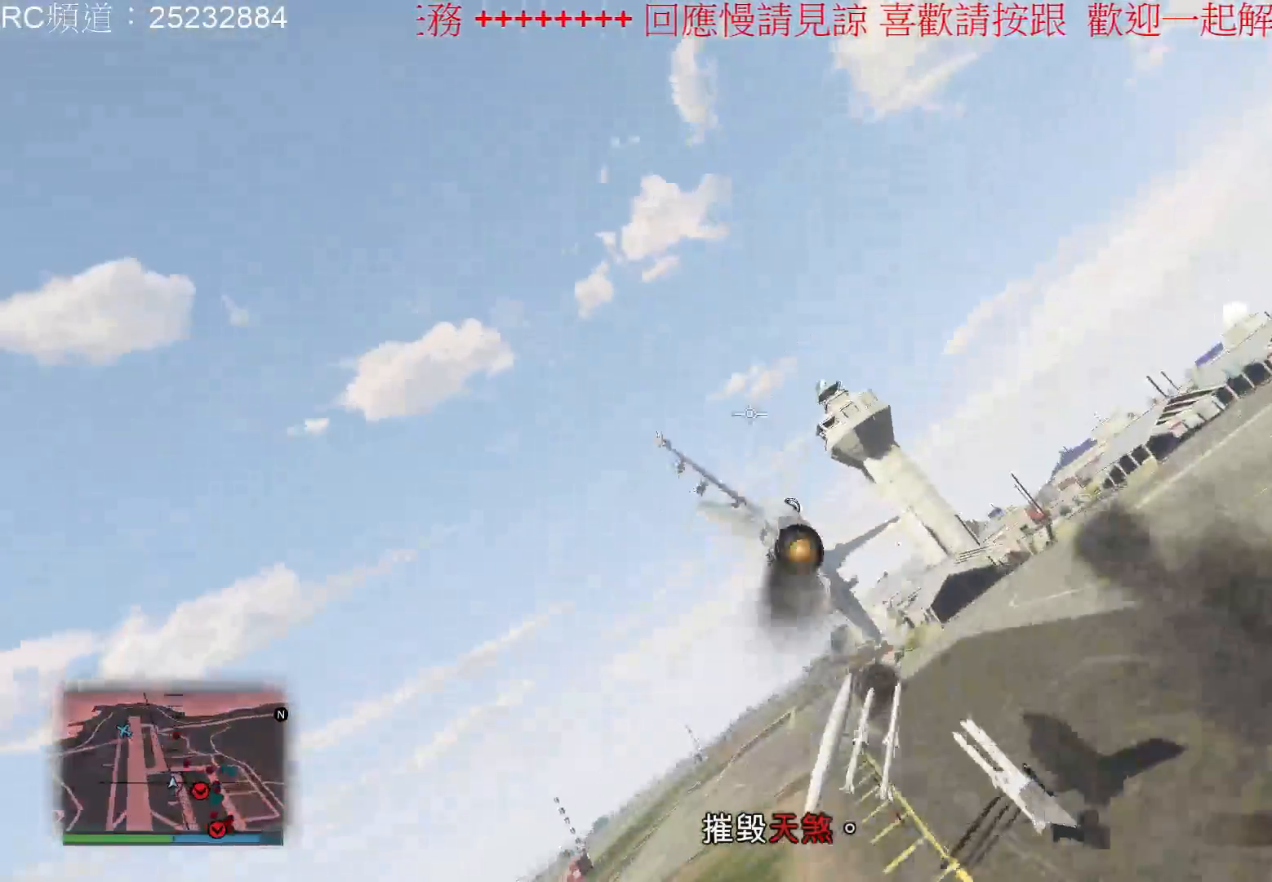
{"buttons": [], "left_stick": "down-left", "right_stick": "center", "events": [[33, "left_stick", "left"], [333, "left_stick", "down-left"]]}
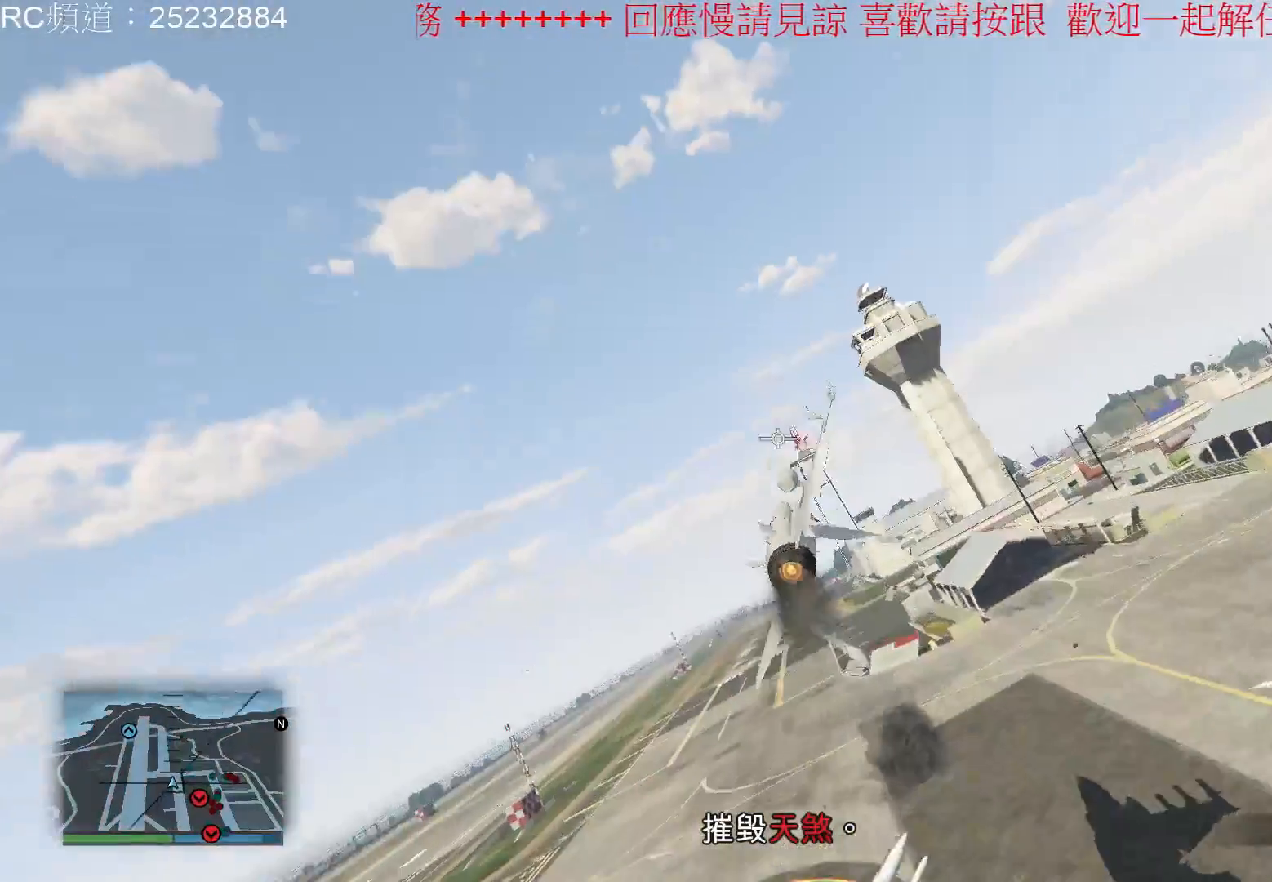
{"buttons": [], "left_stick": "down-left", "right_stick": "center", "events": []}
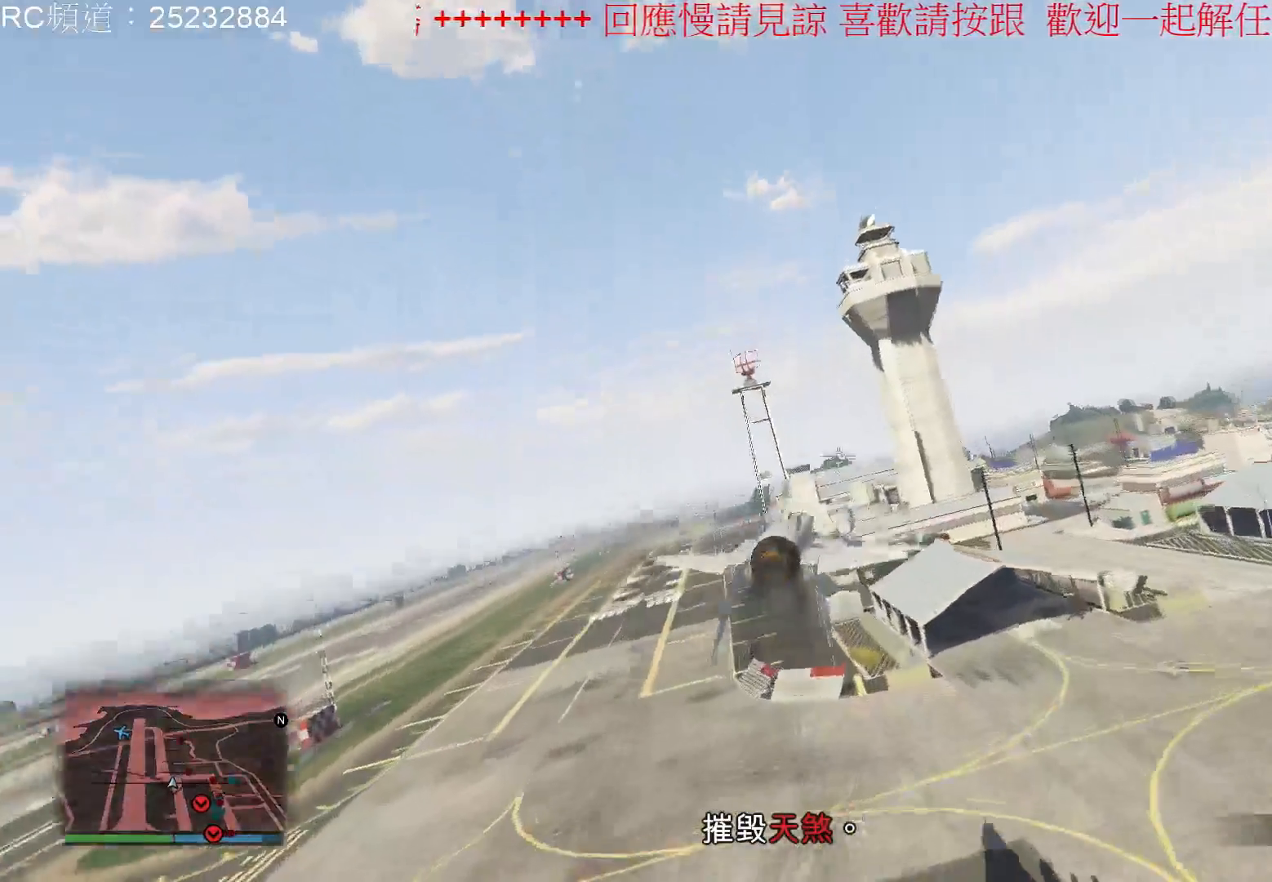
{"buttons": [], "left_stick": "down-left", "right_stick": "center", "events": []}
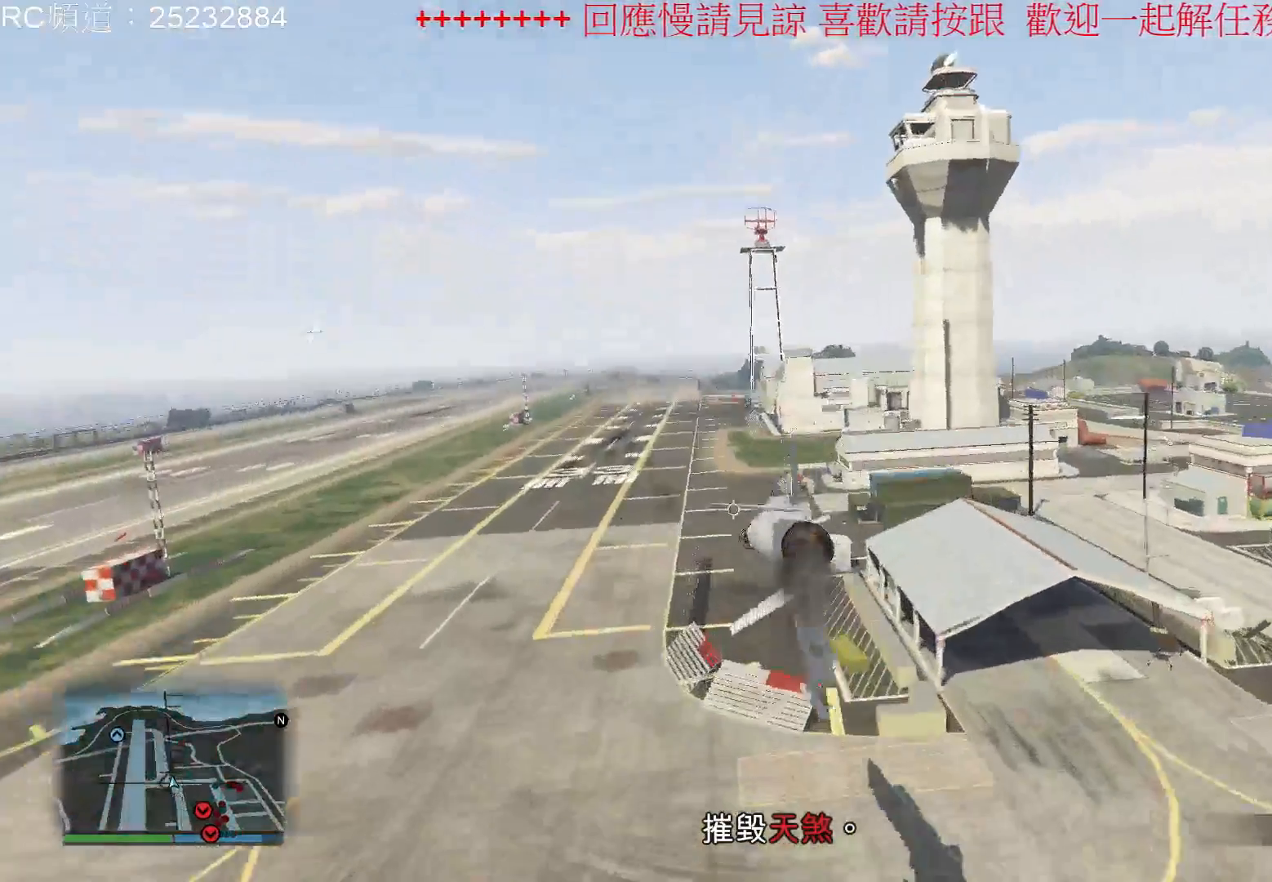
{"buttons": [], "left_stick": "down", "right_stick": "center", "events": [[400, "left_stick", "down"]]}
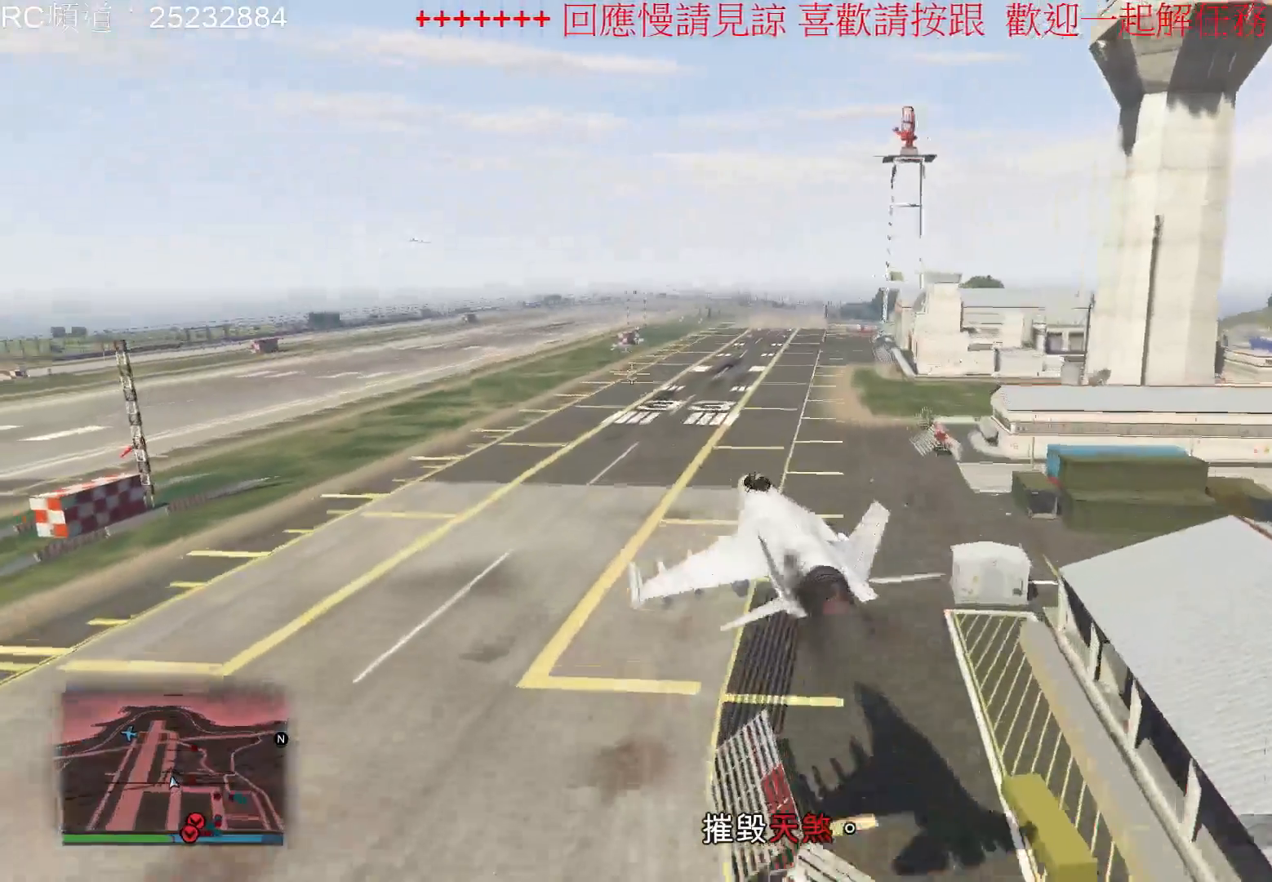
{"buttons": [], "left_stick": "left", "right_stick": "center", "events": [[67, "left_stick", "down-left"], [400, "left_stick", "left"]]}
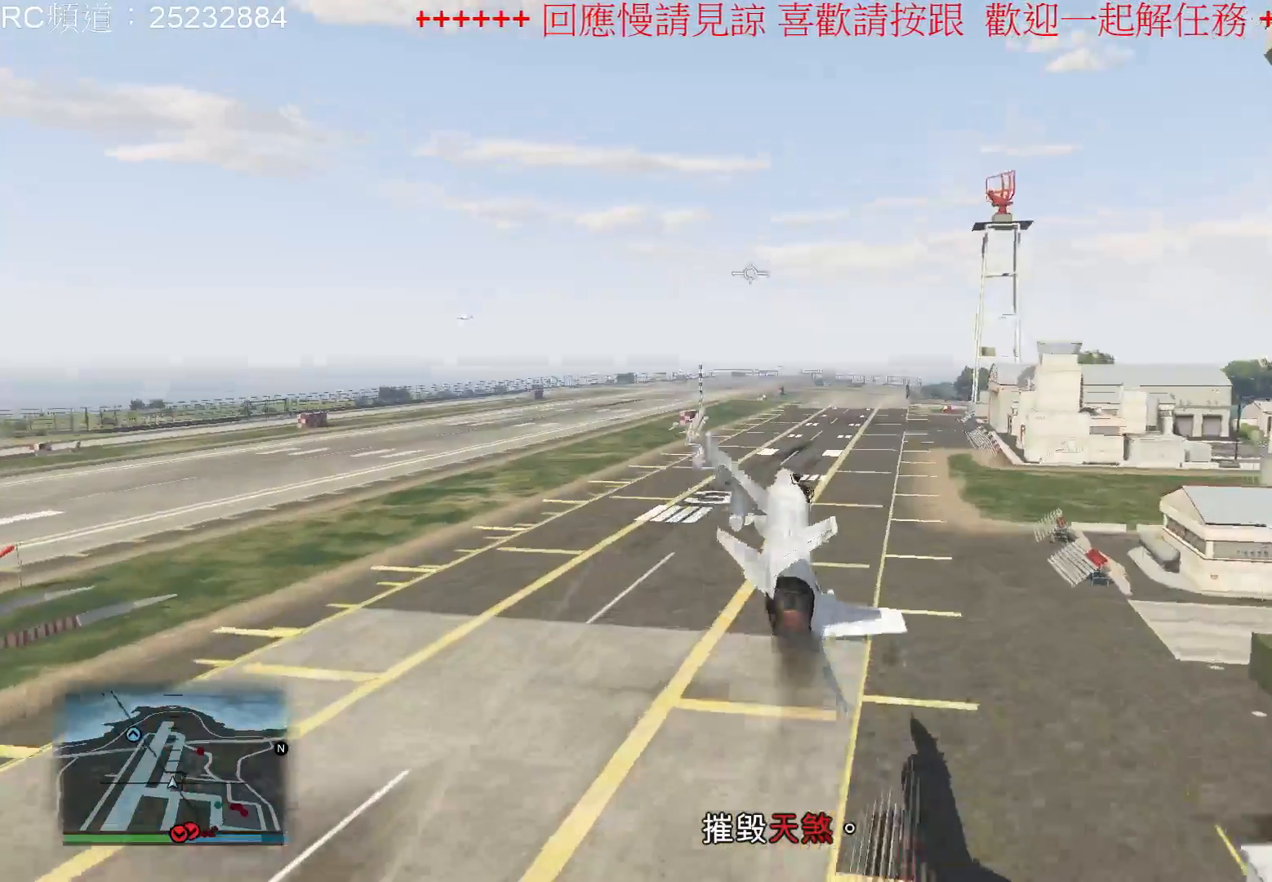
{"buttons": [], "left_stick": "left", "right_stick": "center", "events": []}
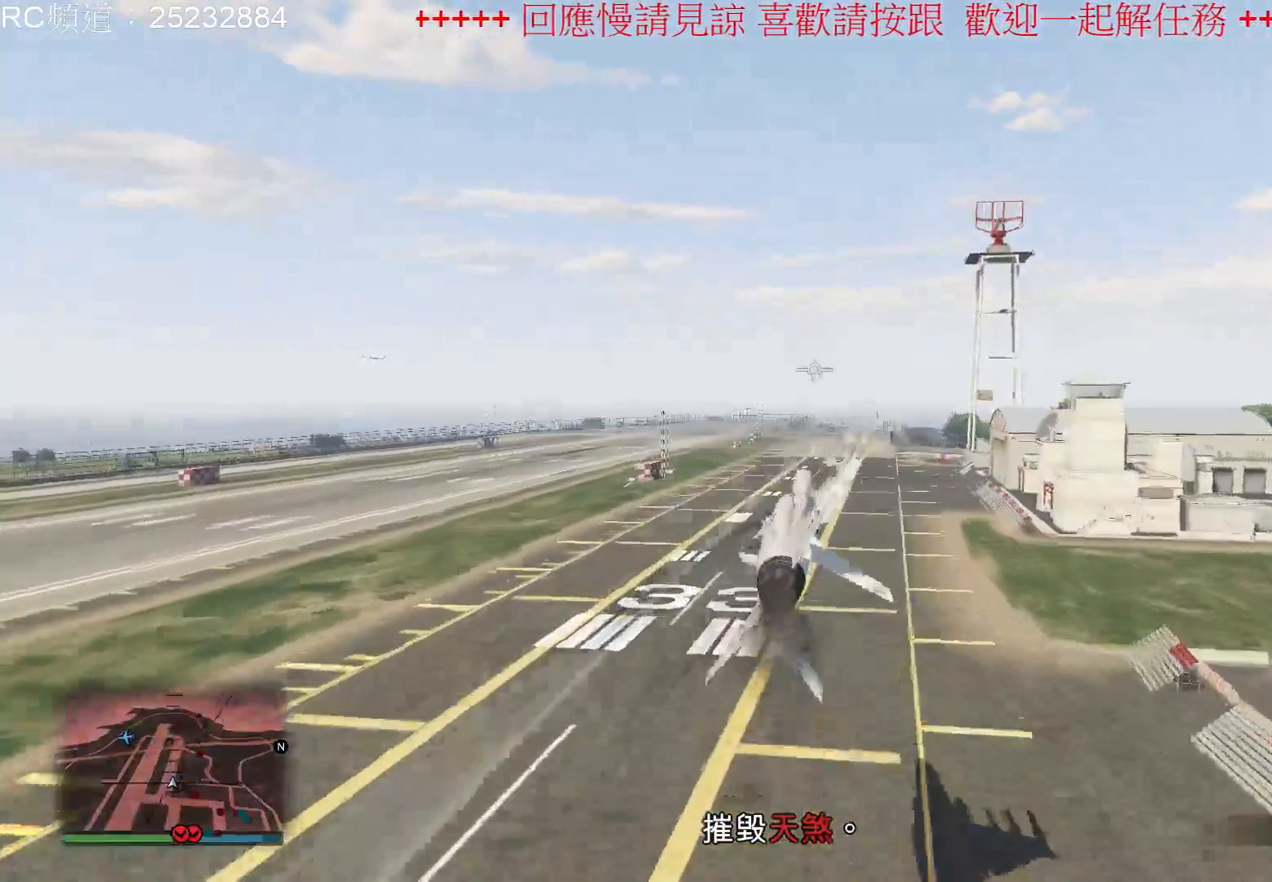
{"buttons": [], "left_stick": "left", "right_stick": "center", "events": []}
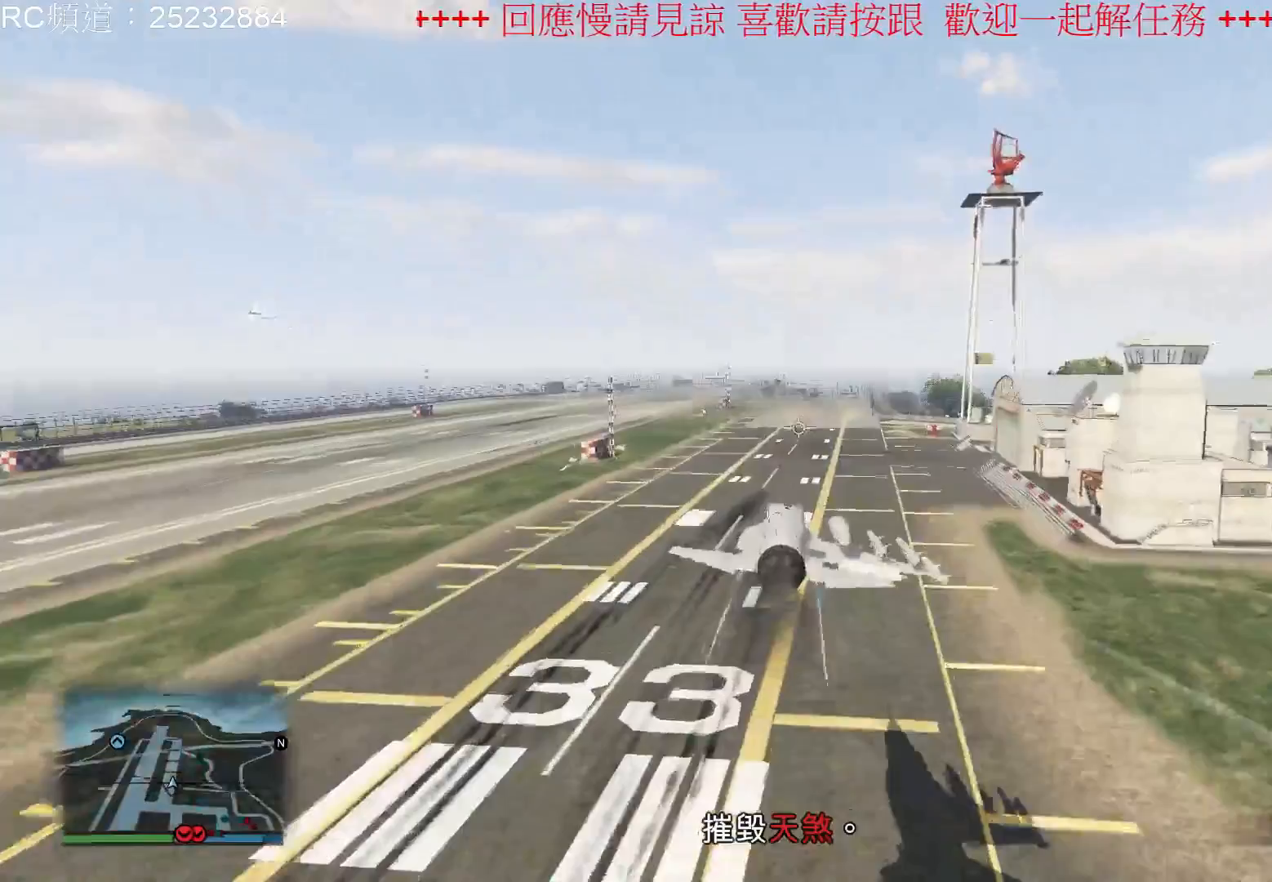
{"buttons": [], "left_stick": "left", "right_stick": "center", "events": []}
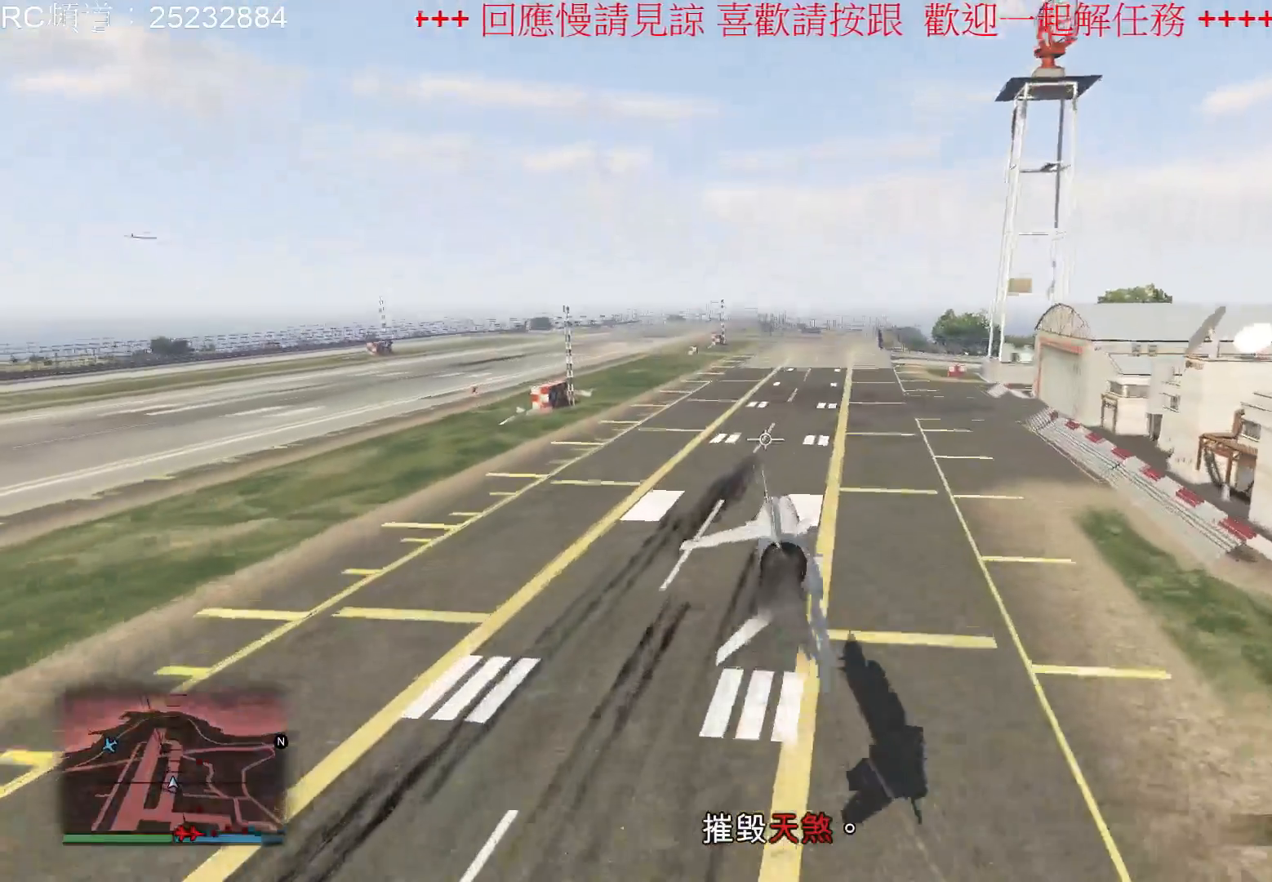
{"buttons": [], "left_stick": "left", "right_stick": "center", "events": []}
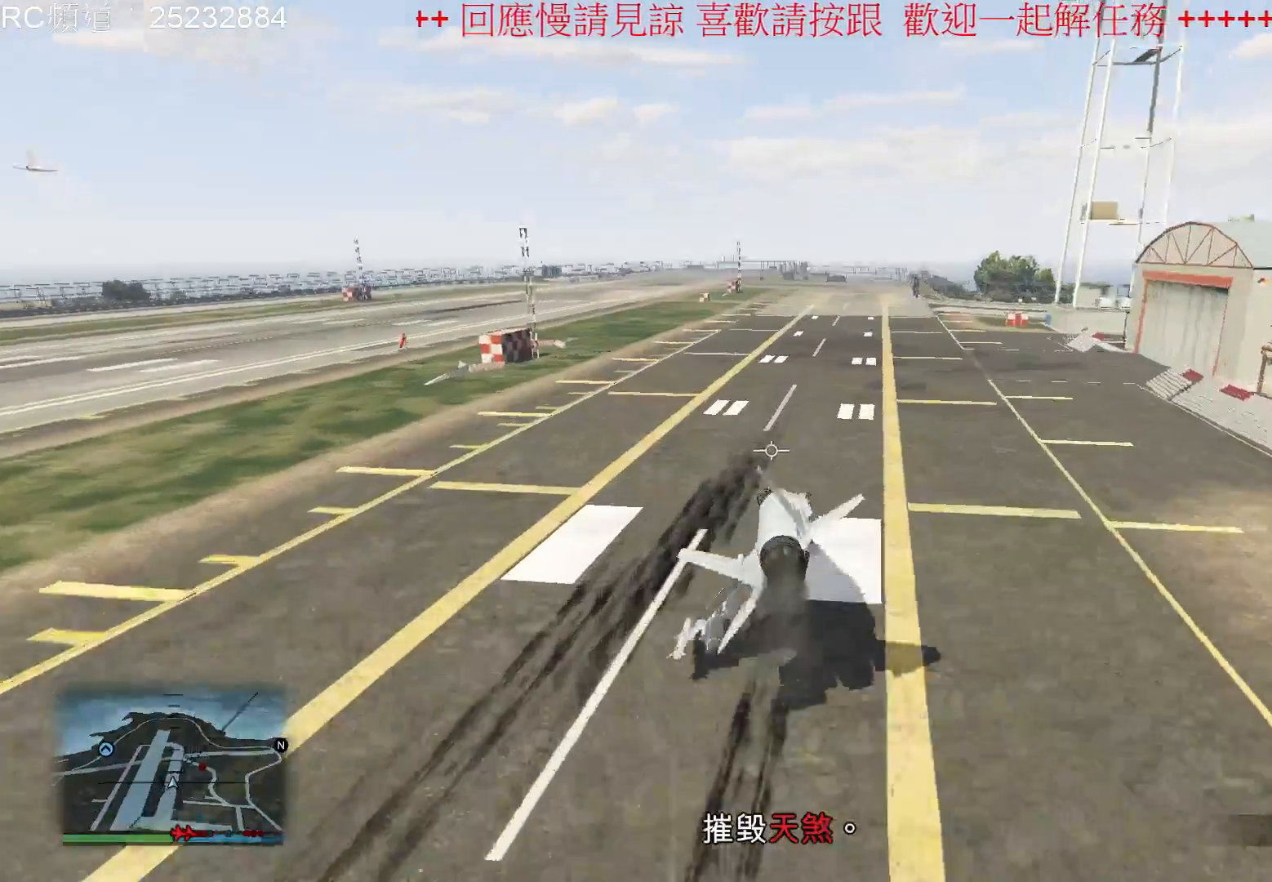
{"buttons": [], "left_stick": "left", "right_stick": "center", "events": []}
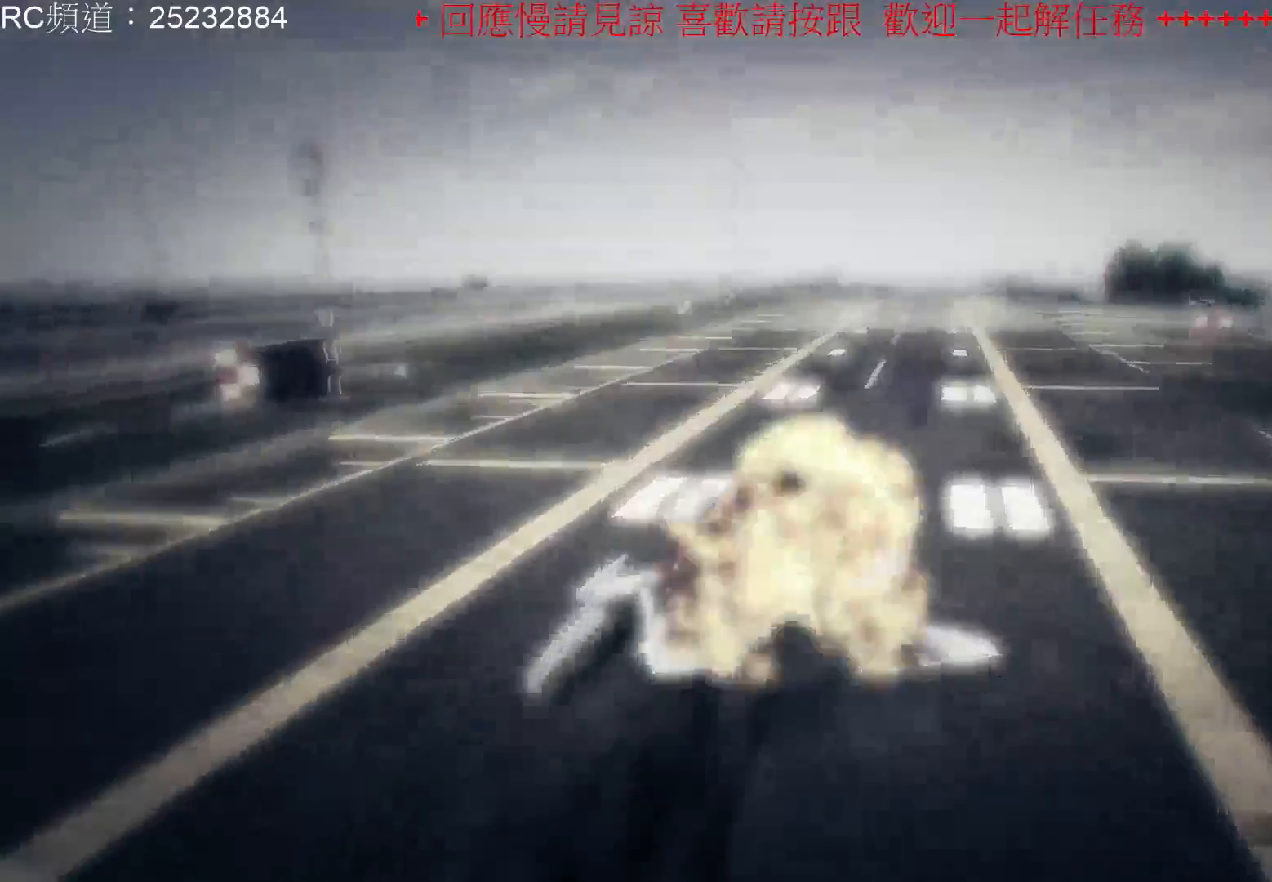
{"buttons": [], "left_stick": "left", "right_stick": "center", "events": []}
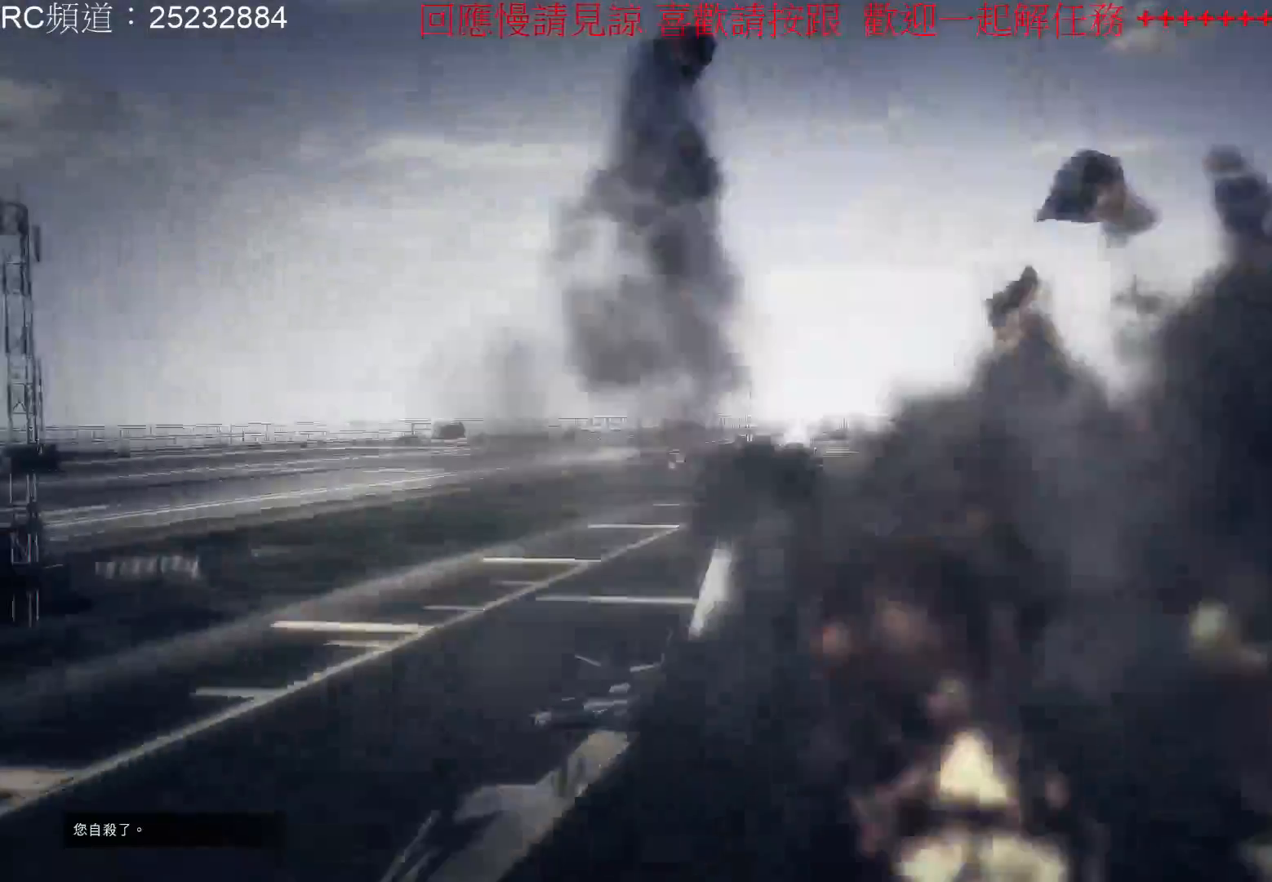
{"buttons": [], "left_stick": "center", "right_stick": "center", "events": [[300, "left_stick", "center"]]}